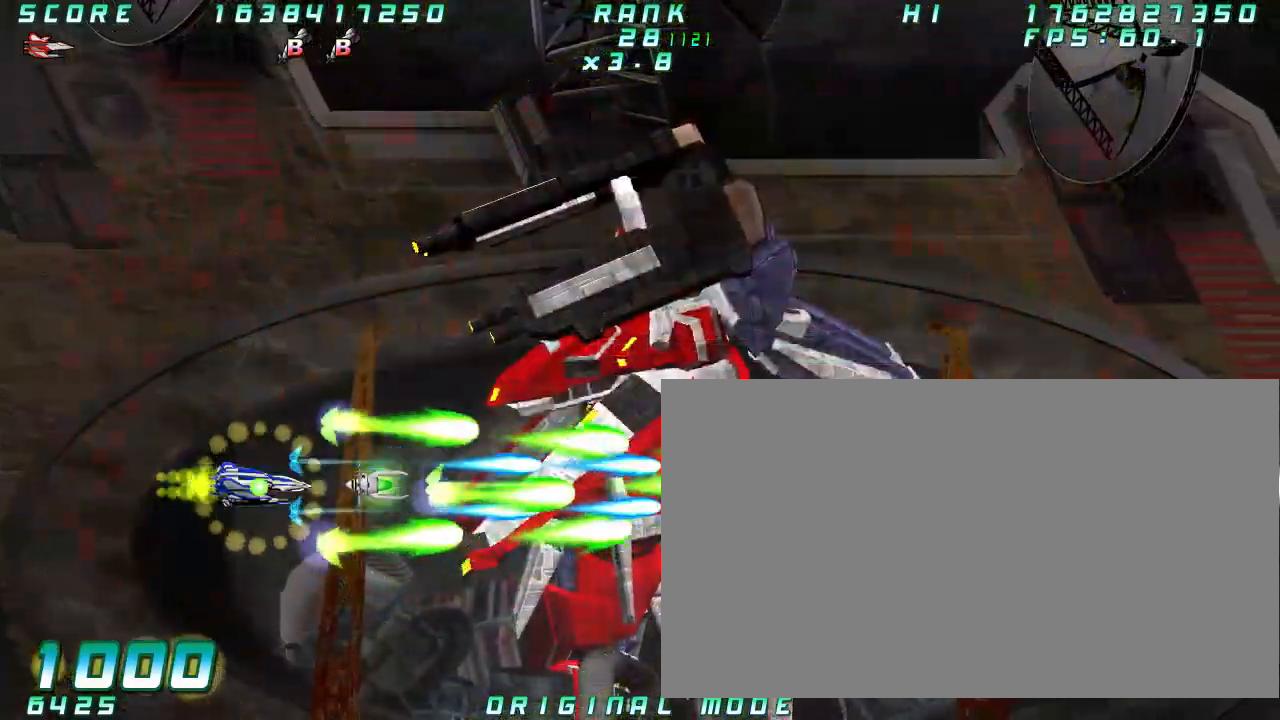
Gameplay with a controller (arcade stick); each line is a JSON object with the inputs held at the frame after it (dt_ms = milliseconds from this image to that frame). "button_events" lists button changes between this image and that frame as [ms after this image, input, new state], when the widget could be followed in between (sticks are given only as held states). Not read: A L3 R3 other_buttons.
{"dt_ms": 500, "buttons": [], "left_stick": "center", "button_events": []}
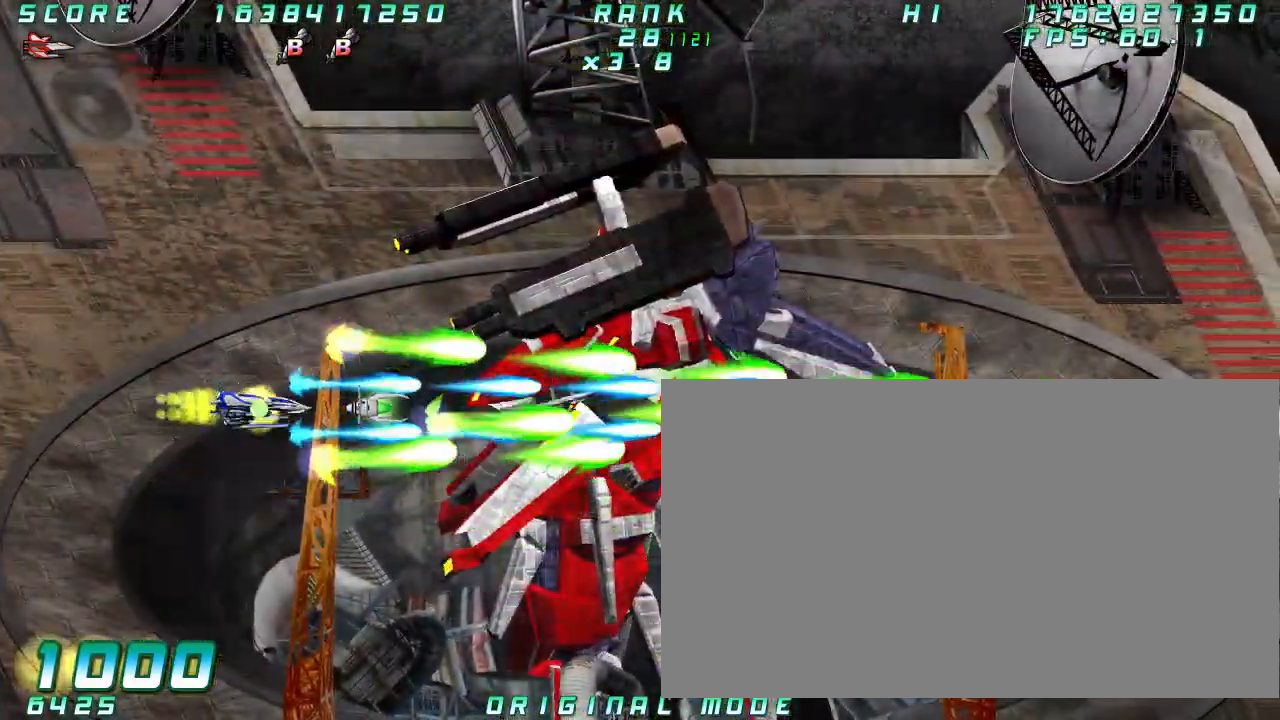
{"dt_ms": 1000, "buttons": [], "left_stick": "center", "button_events": []}
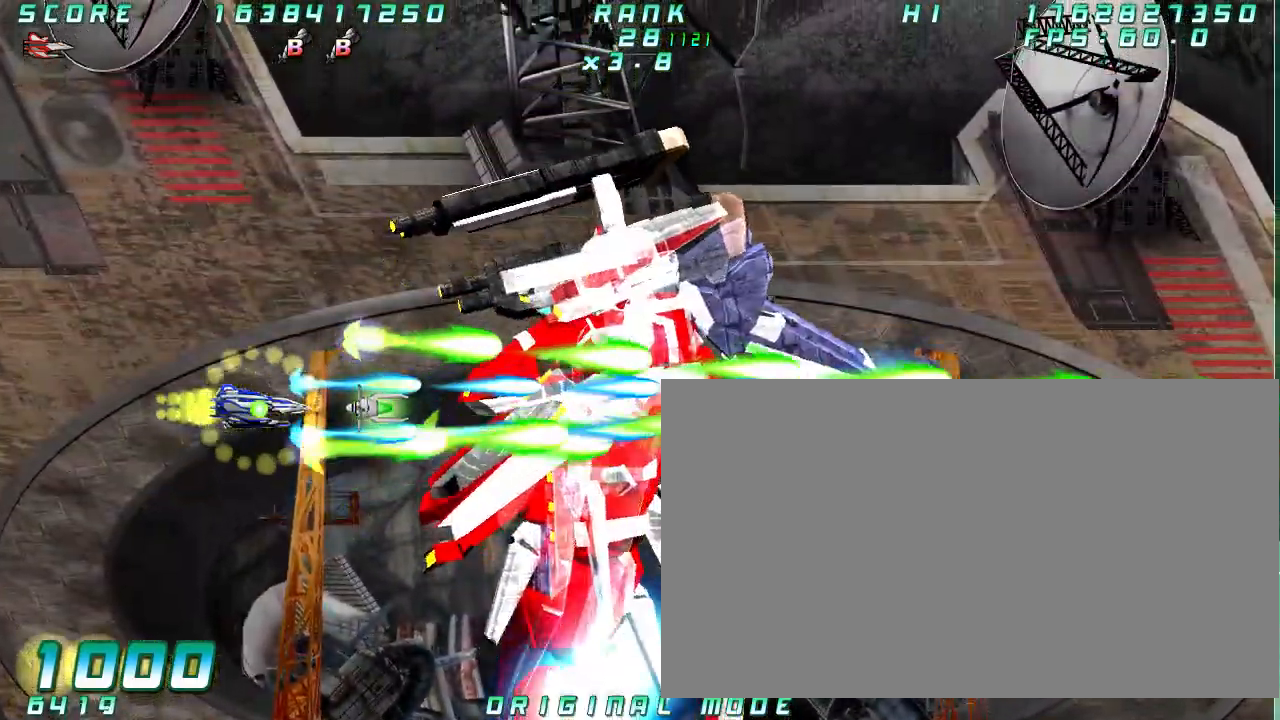
{"dt_ms": 500, "buttons": [], "left_stick": "center", "button_events": []}
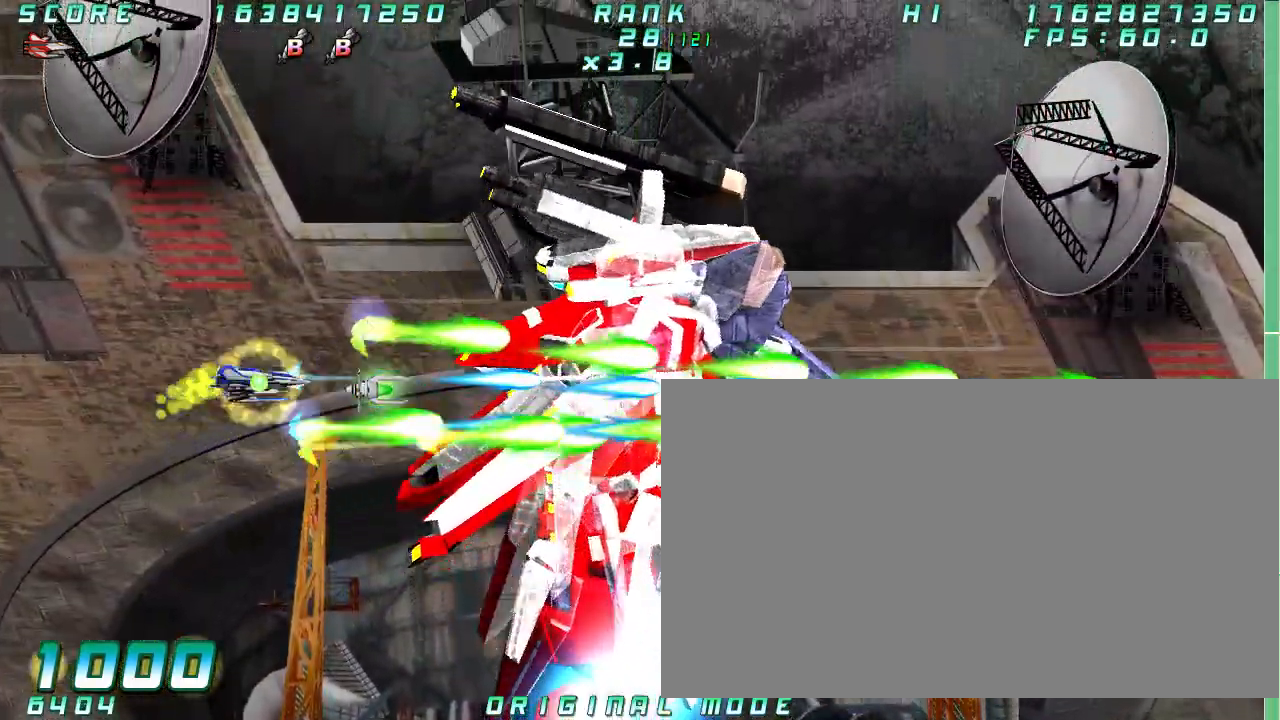
{"dt_ms": 1000, "buttons": [], "left_stick": "right"}
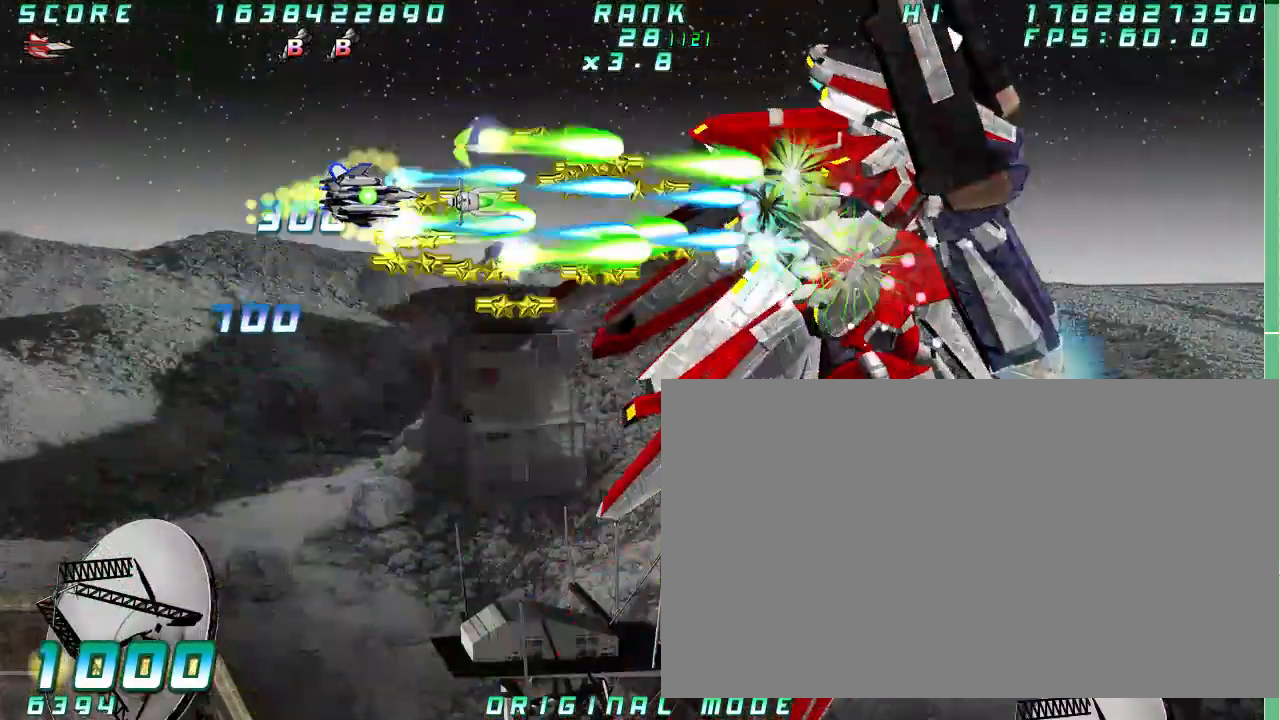
{"dt_ms": 1000, "buttons": [], "left_stick": "center"}
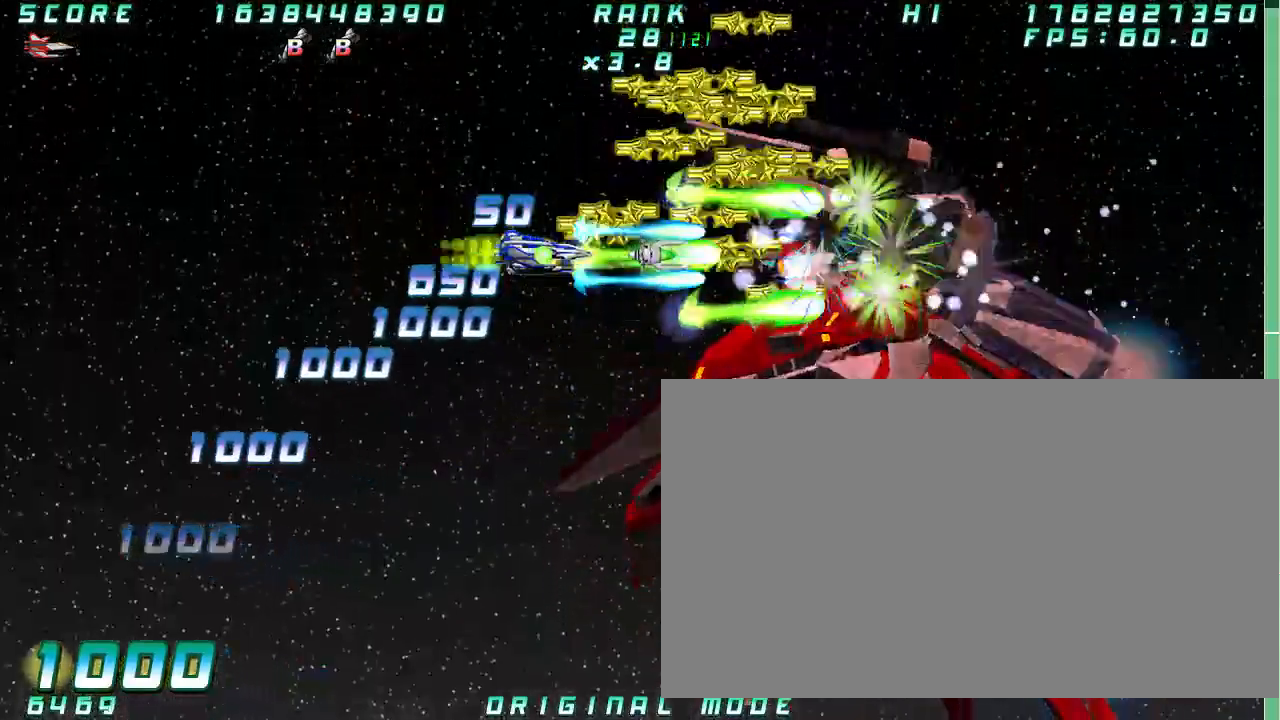
{"dt_ms": 1000, "buttons": [], "left_stick": "left"}
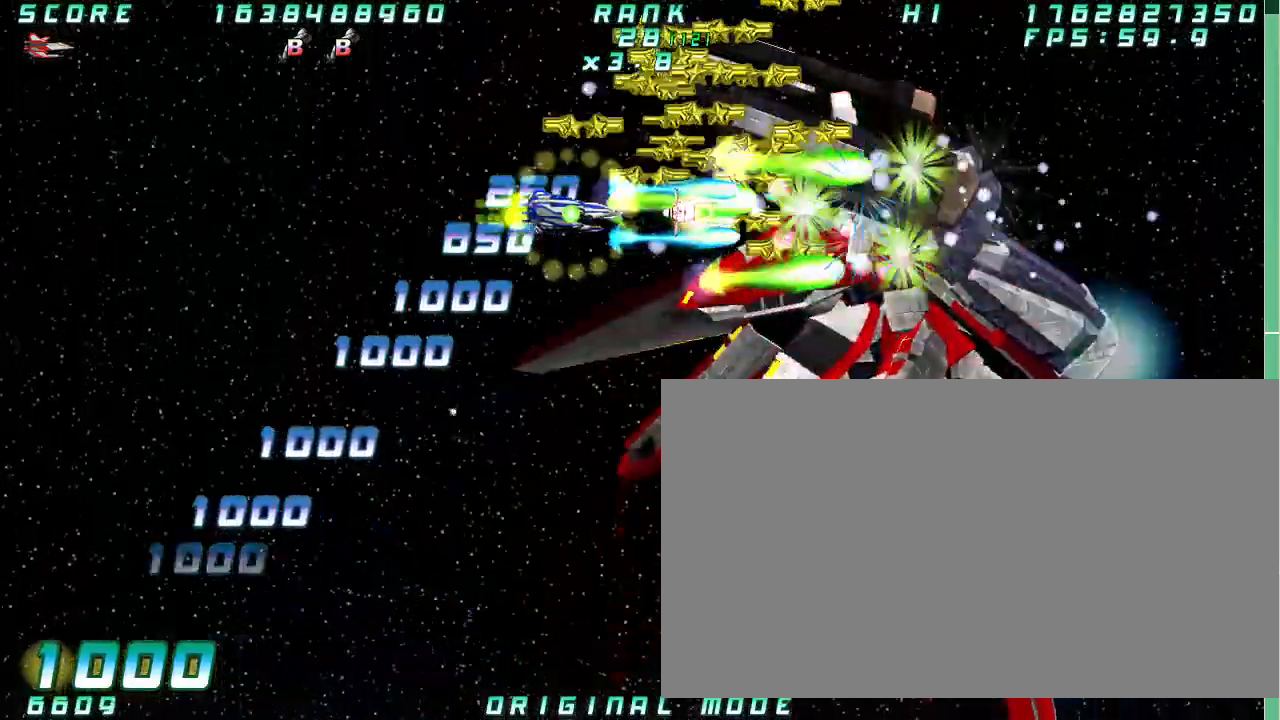
{"dt_ms": 500, "buttons": [], "left_stick": "down"}